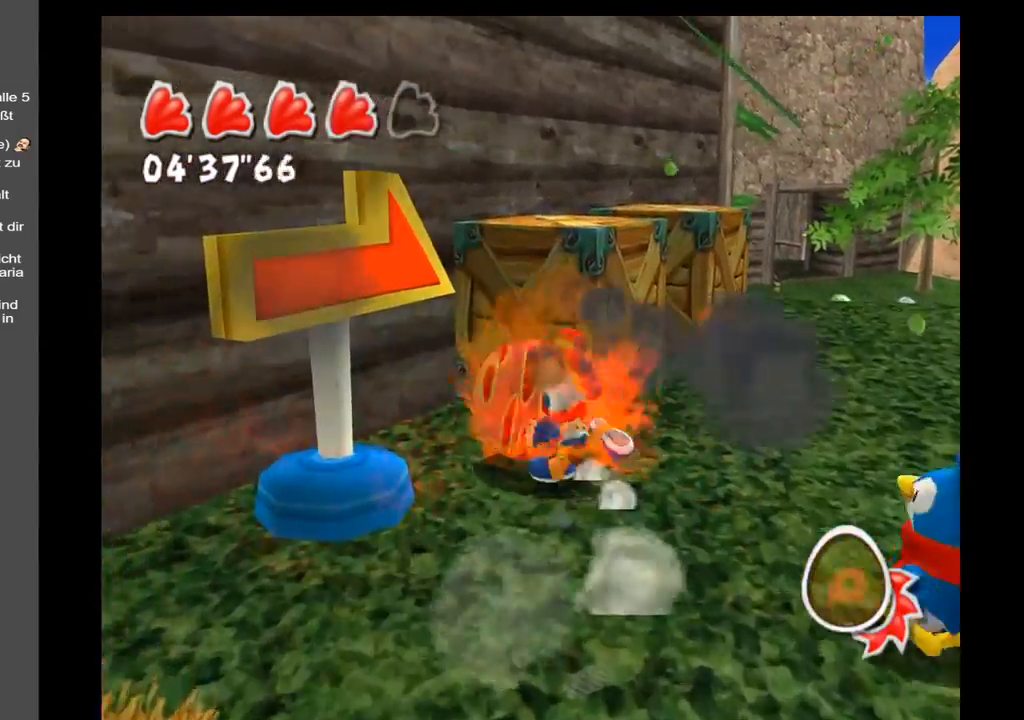
Gameplay with a controller (Xbox layout); each line is a JSON object with the inputs held at the frame after it. "events" lists button and stick changes between this image and that frame as [ms after this image, input, new state], when the widget could be followed in between. Not read: L3 R3.
{"buttons": [], "left_stick": "up", "right_stick": "center", "events": [[67, "left_stick", "up-right"], [500, "left_stick", "up"]]}
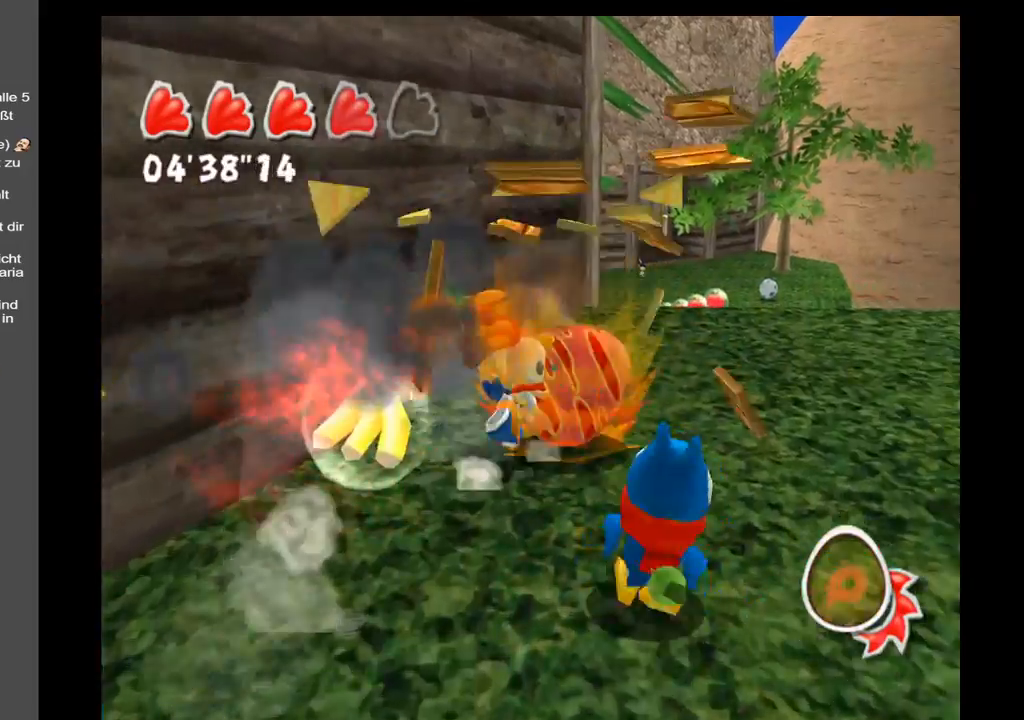
{"buttons": [], "left_stick": "down-left", "right_stick": "left", "events": [[233, "left_stick", "right"], [300, "left_stick", "down"], [367, "right_stick", "left"], [400, "left_stick", "down-left"]]}
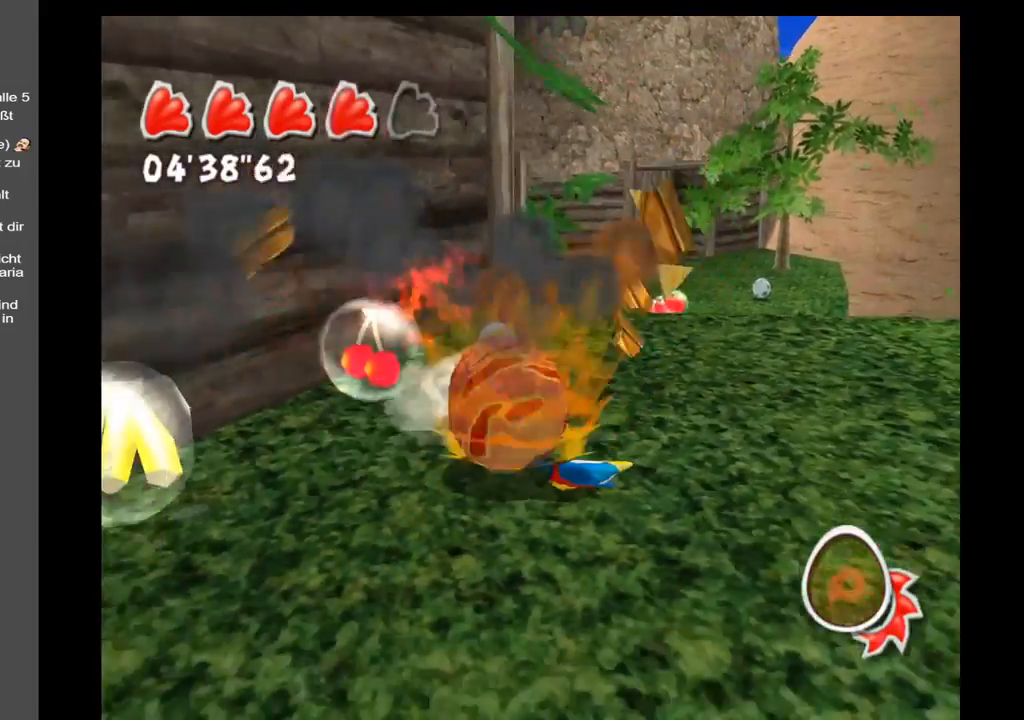
{"buttons": [], "left_stick": "up-right", "right_stick": "center", "events": [[233, "left_stick", "up-left"], [233, "right_stick", "center"], [317, "left_stick", "up"], [433, "left_stick", "up-right"]]}
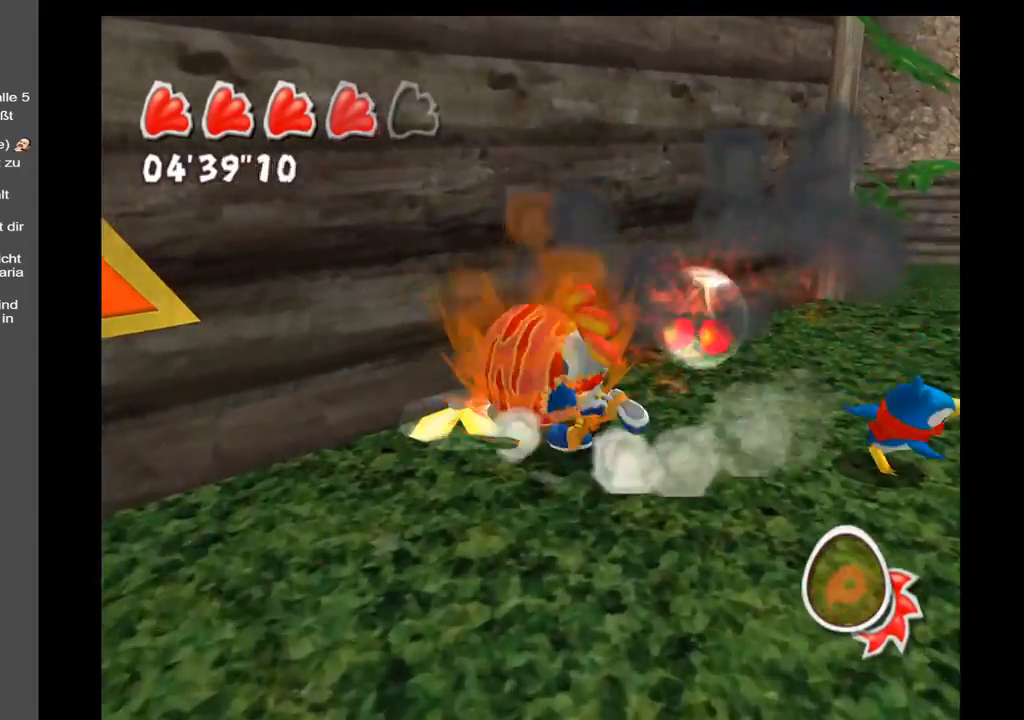
{"buttons": [], "left_stick": "up-right", "right_stick": "center", "events": [[283, "left_stick", "up"], [417, "left_stick", "up-right"]]}
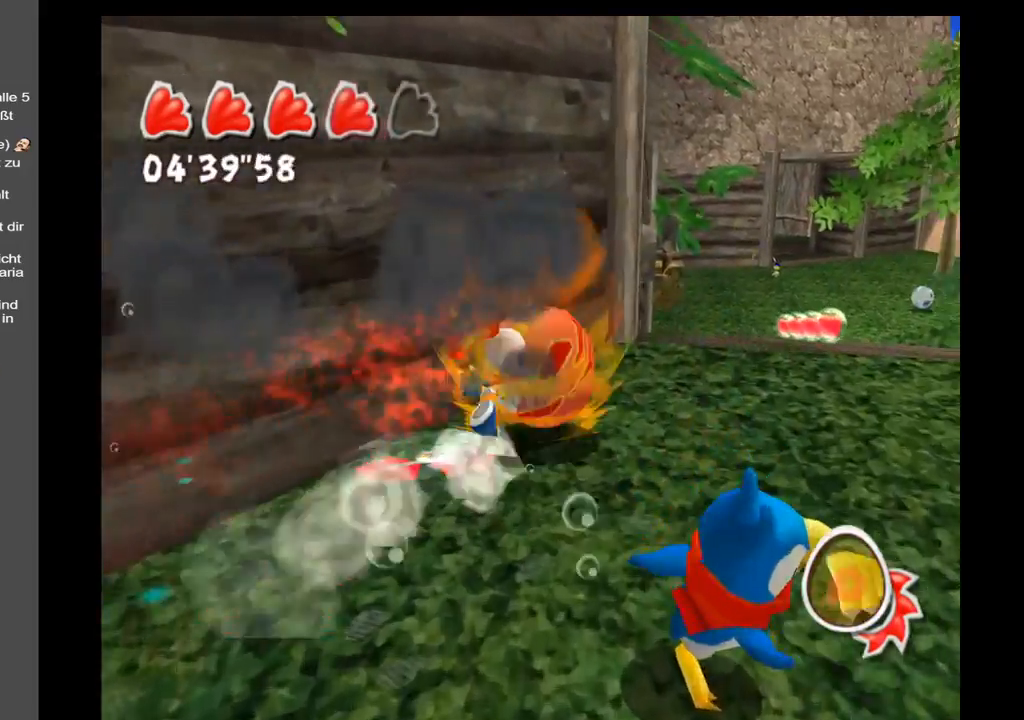
{"buttons": [], "left_stick": "up-right", "right_stick": "down", "events": [[33, "left_stick", "right"], [133, "left_stick", "down-right"], [283, "right_stick", "down"], [500, "left_stick", "up-right"]]}
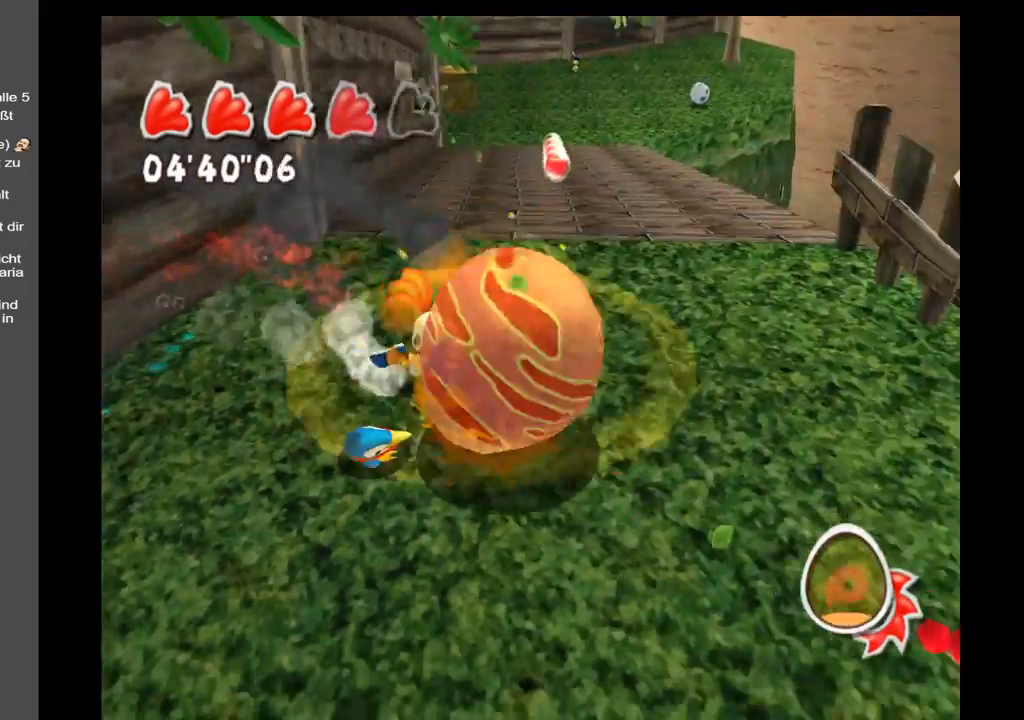
{"buttons": [], "left_stick": "up", "right_stick": "center", "events": [[217, "left_stick", "up"], [217, "right_stick", "center"]]}
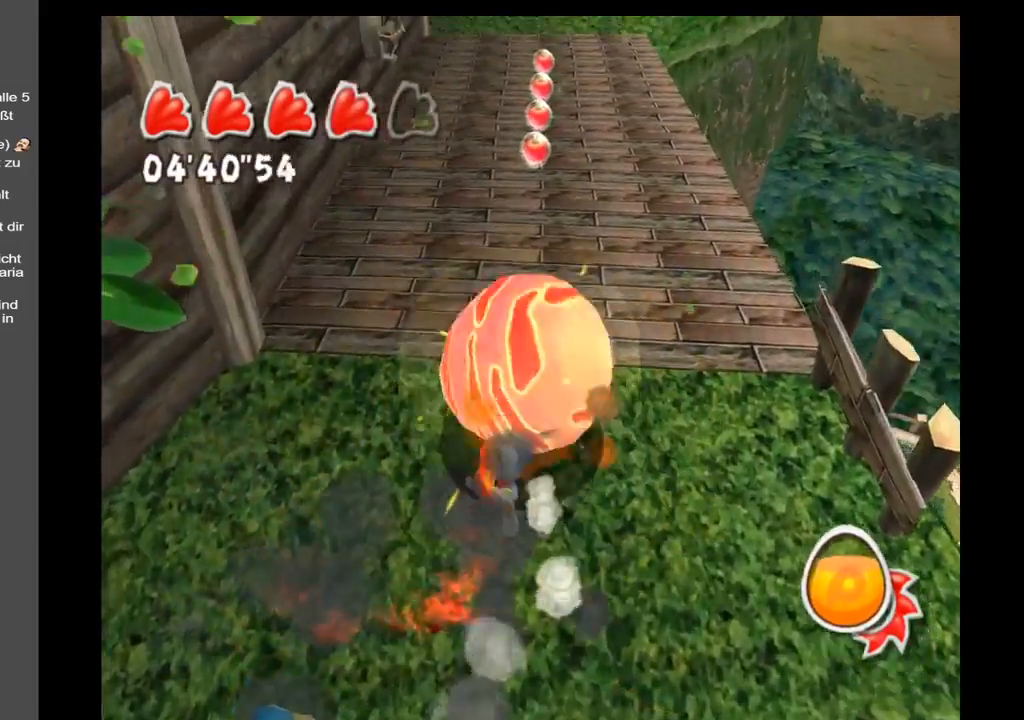
{"buttons": [], "left_stick": "up", "right_stick": "center", "events": []}
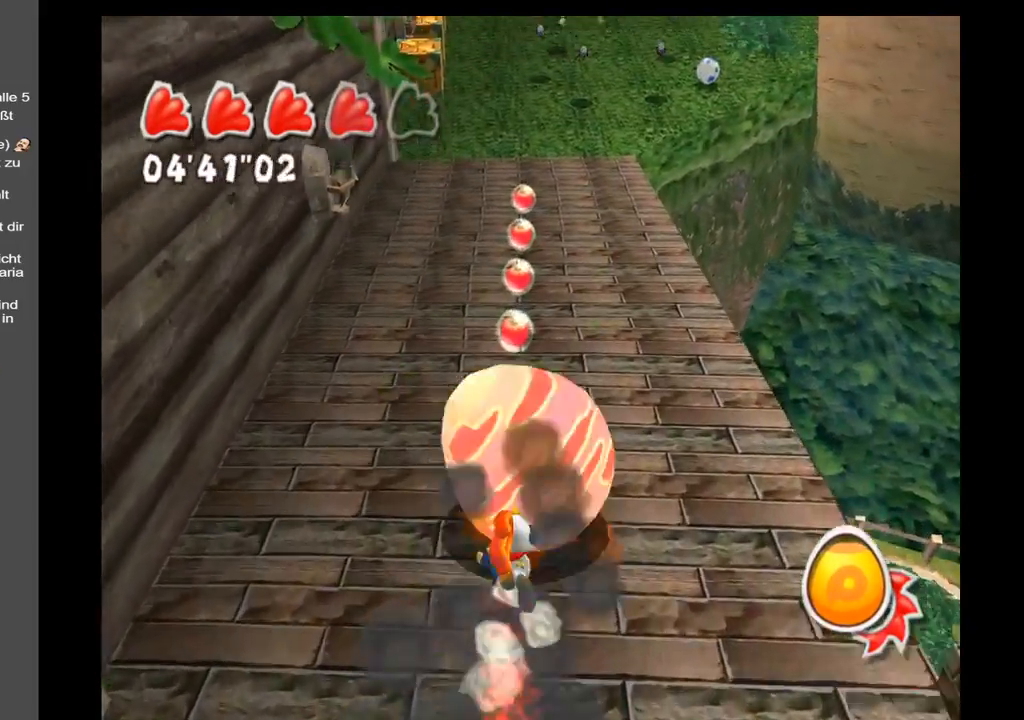
{"buttons": [], "left_stick": "up", "right_stick": "center", "events": []}
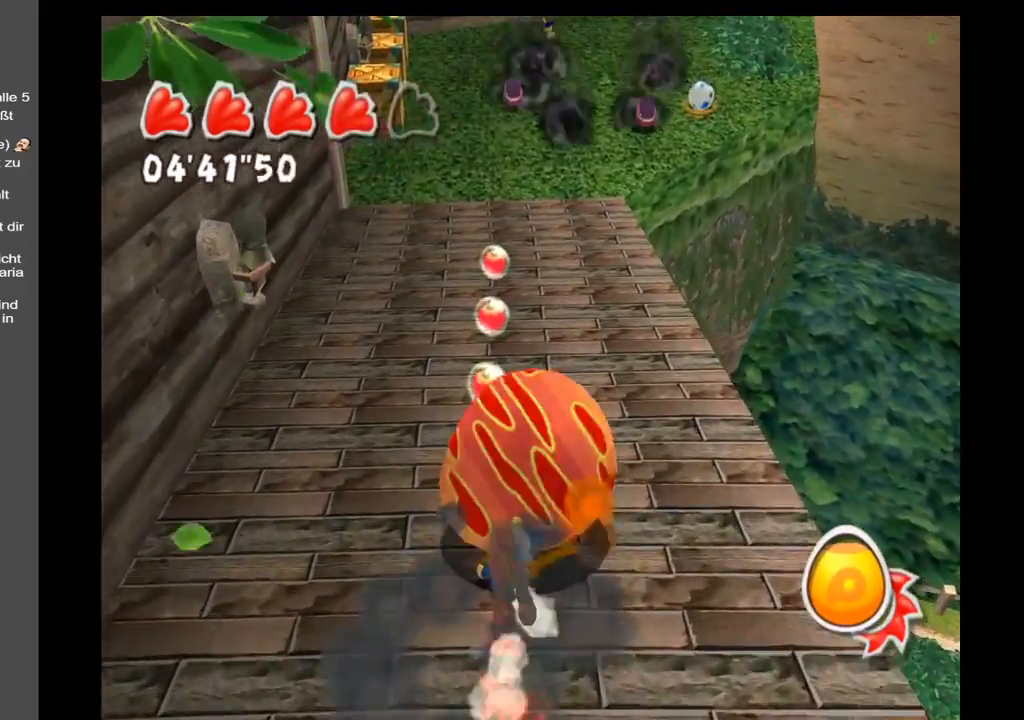
{"buttons": [], "left_stick": "up", "right_stick": "center", "events": []}
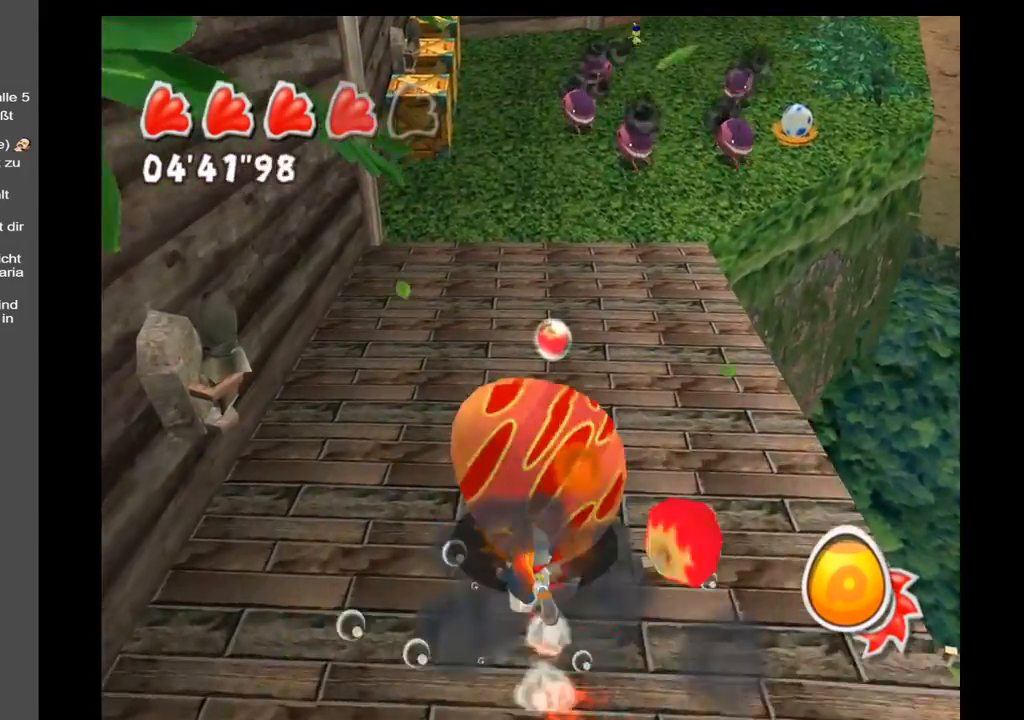
{"buttons": [], "left_stick": "up", "right_stick": "center", "events": []}
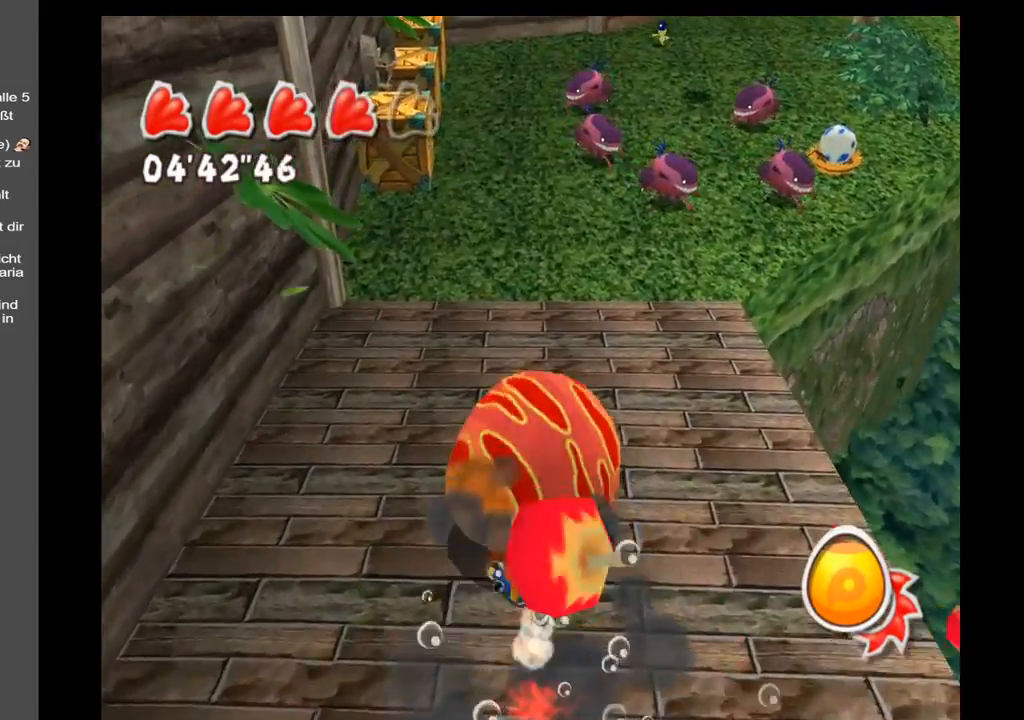
{"buttons": [], "left_stick": "up", "right_stick": "center", "events": []}
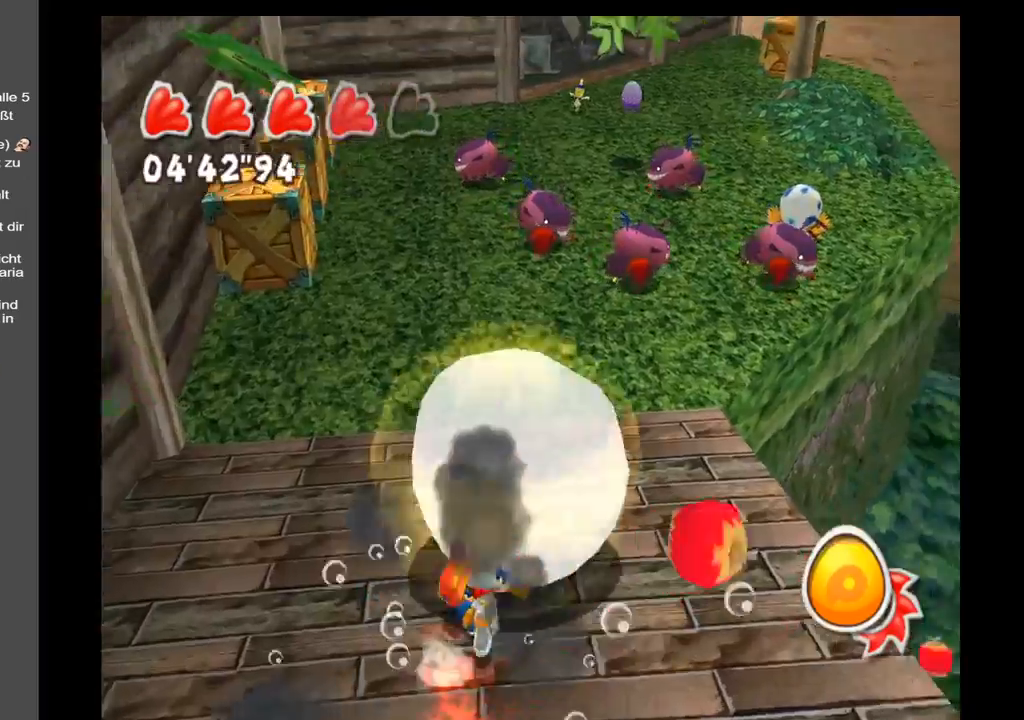
{"buttons": [], "left_stick": "up", "right_stick": "center", "events": []}
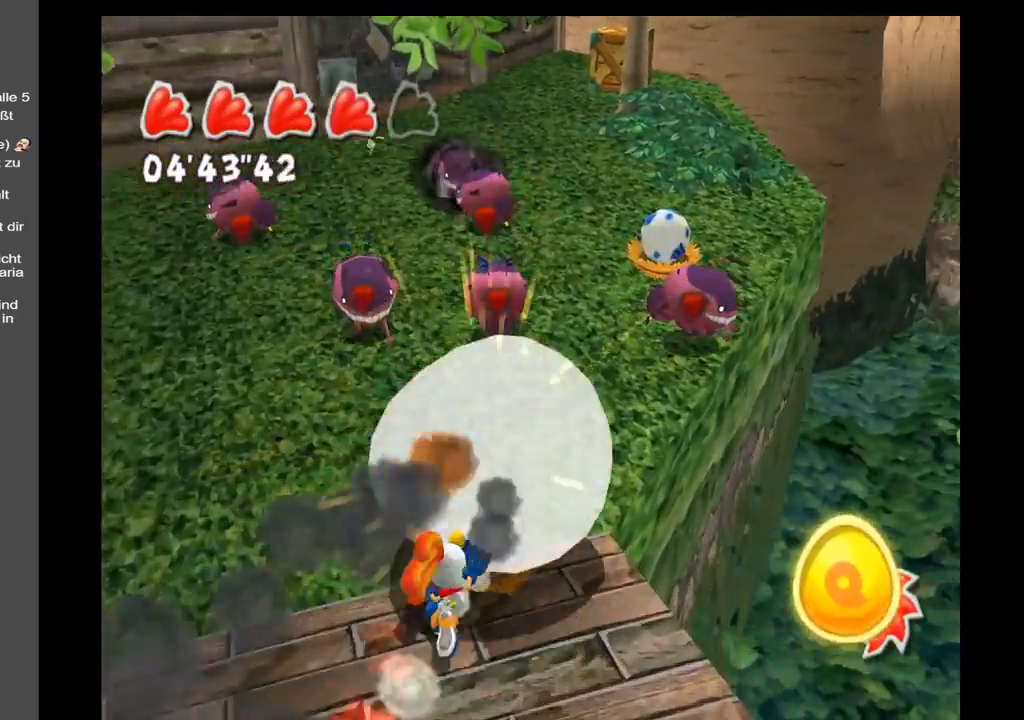
{"buttons": ["X"], "left_stick": "up-left", "right_stick": "center", "events": [[133, "A", "down"], [200, "left_stick", "up-left"], [367, "A", "up"], [483, "X", "down"]]}
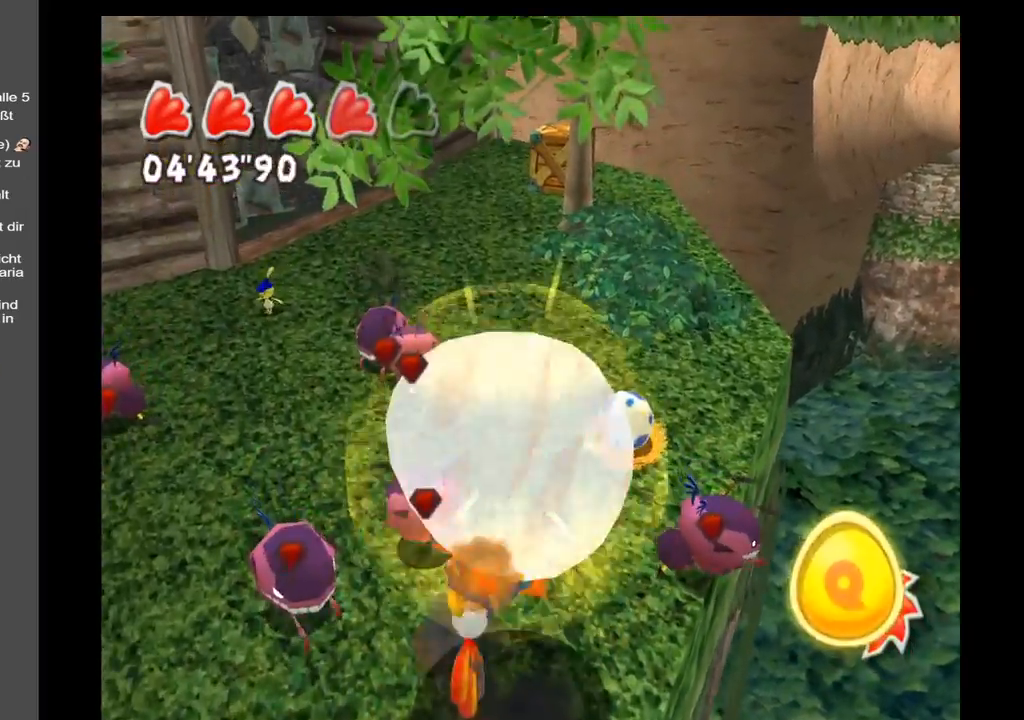
{"buttons": [], "left_stick": "up", "right_stick": "center", "events": [[133, "X", "up"], [483, "left_stick", "up"]]}
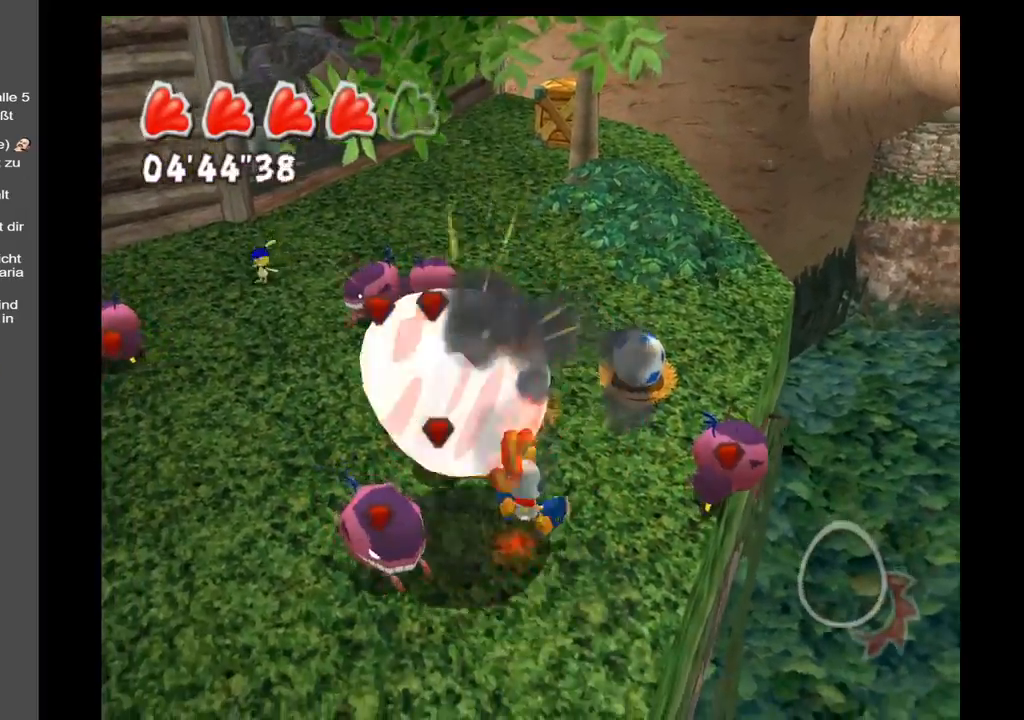
{"buttons": [], "left_stick": "up-left", "right_stick": "center", "events": [[367, "left_stick", "up-left"]]}
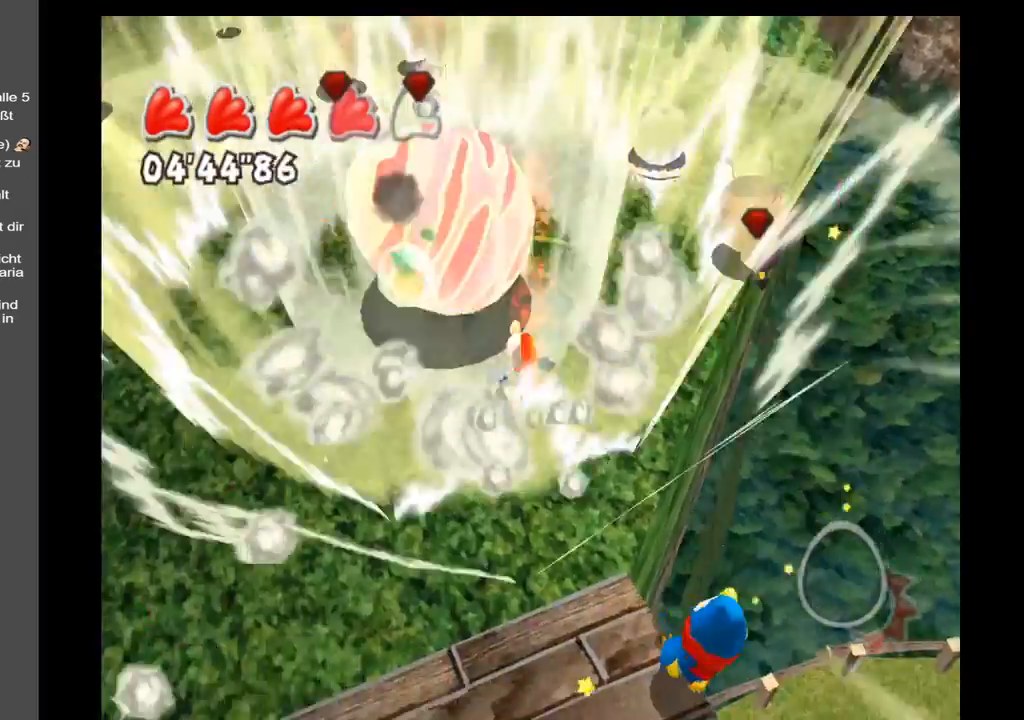
{"buttons": [], "left_stick": "up", "right_stick": "center", "events": [[250, "left_stick", "up"]]}
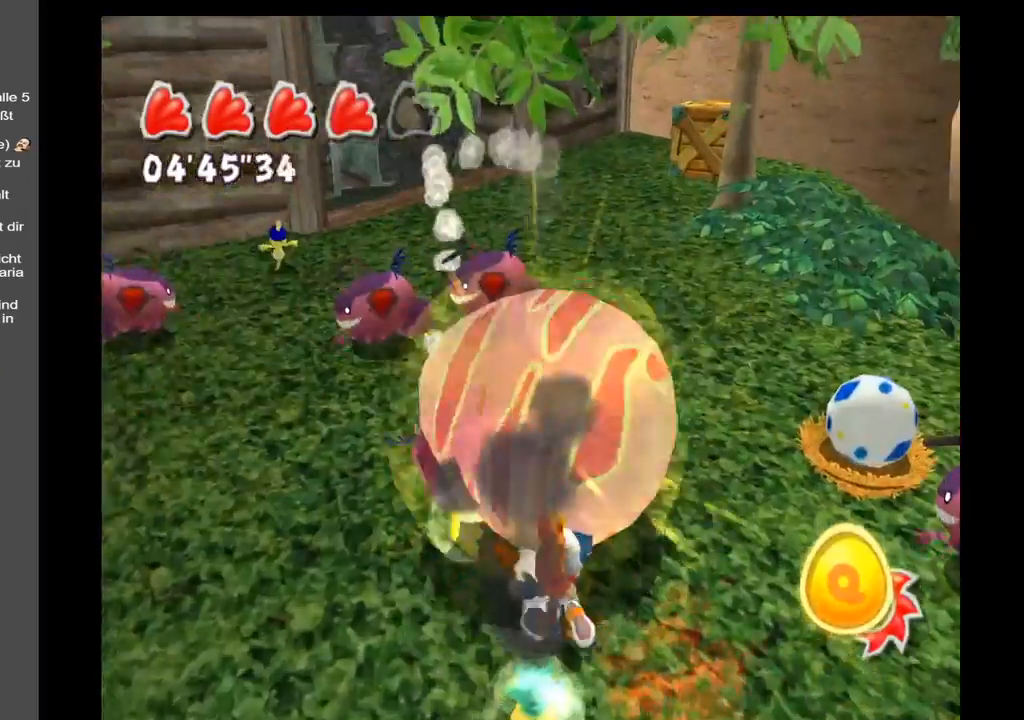
{"buttons": [], "left_stick": "up-left", "right_stick": "center", "events": [[233, "left_stick", "up-left"]]}
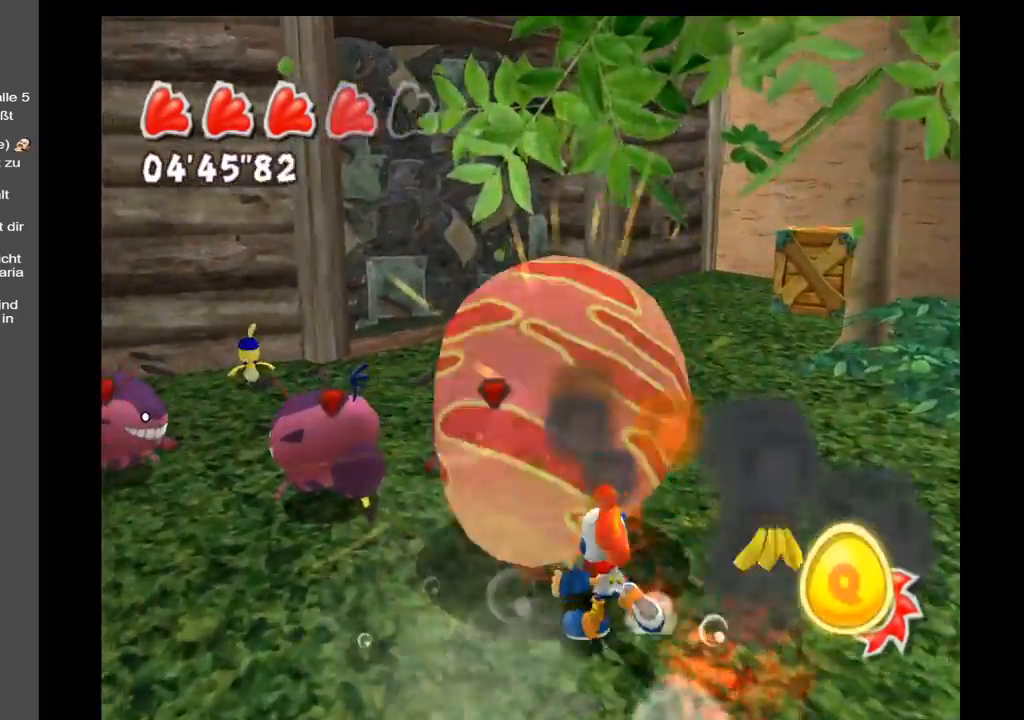
{"buttons": [], "left_stick": "up-left", "right_stick": "center", "events": []}
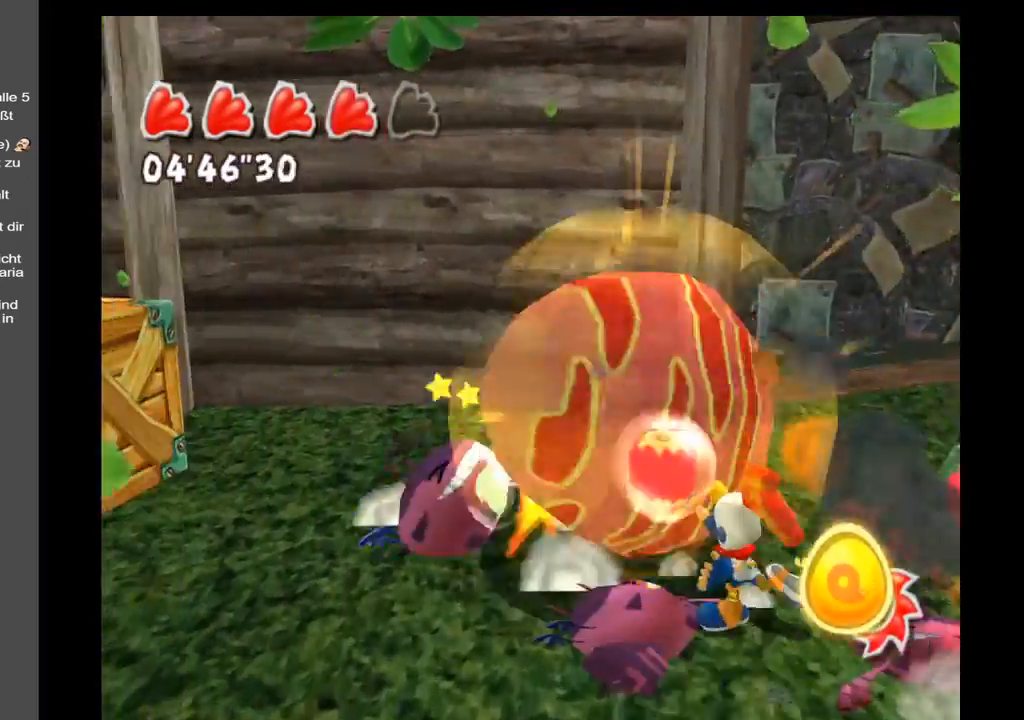
{"buttons": [], "left_stick": "down-right", "right_stick": "center", "events": [[33, "left_stick", "left"], [133, "left_stick", "down-left"], [300, "left_stick", "down"], [450, "left_stick", "down-right"]]}
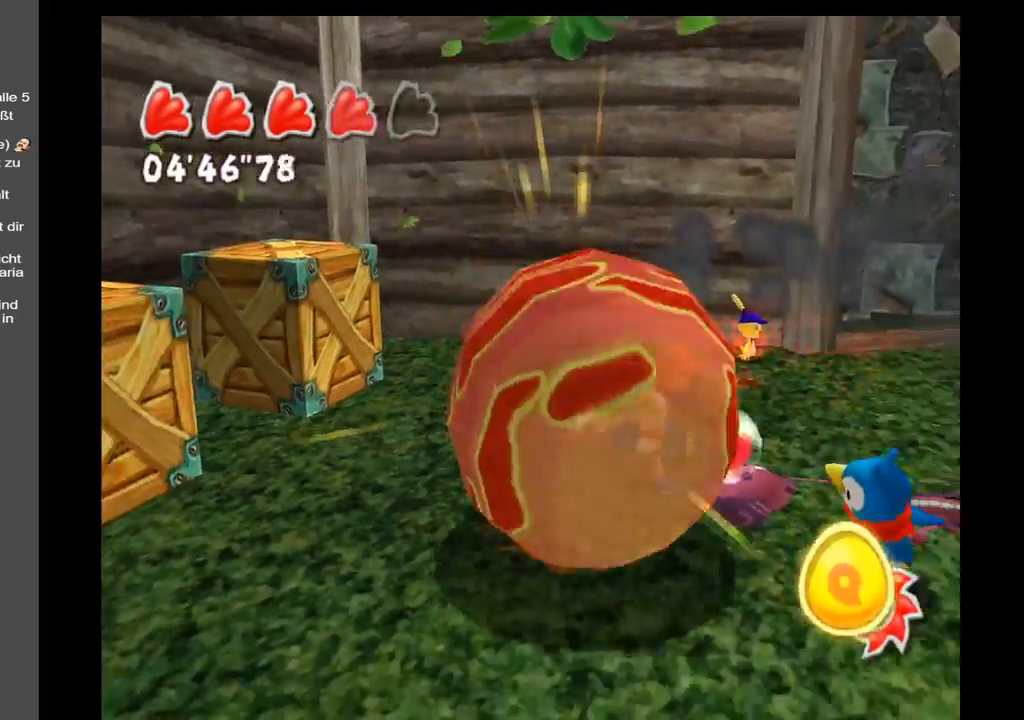
{"buttons": [], "left_stick": "down-right", "right_stick": "center", "events": []}
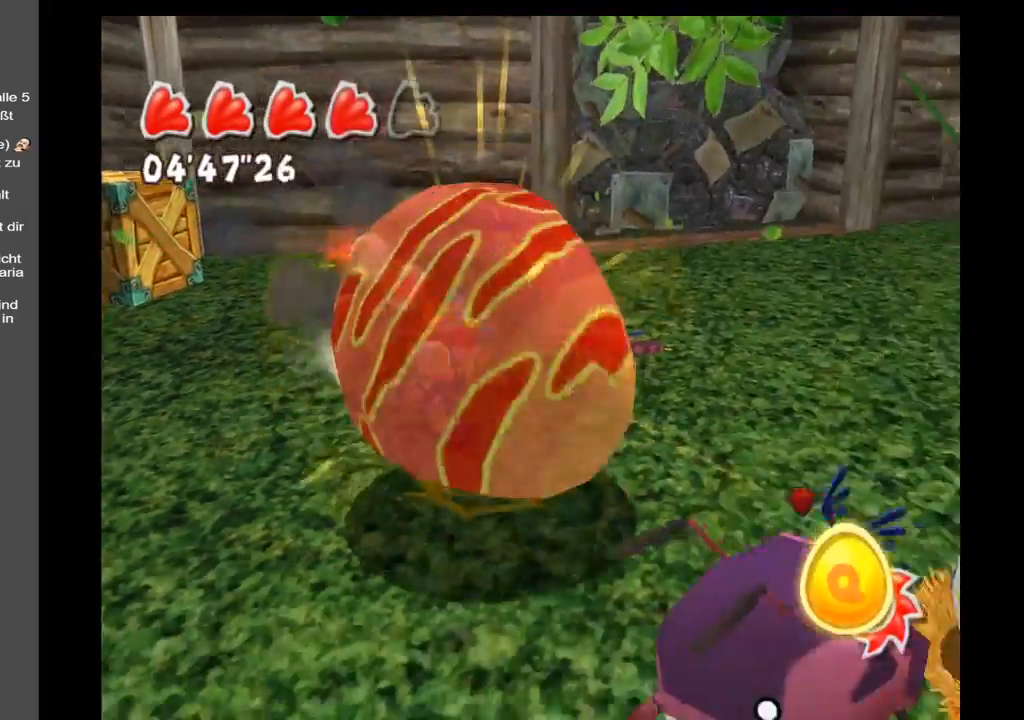
{"buttons": [], "left_stick": "left", "right_stick": "center", "events": [[317, "left_stick", "down-left"], [467, "left_stick", "left"]]}
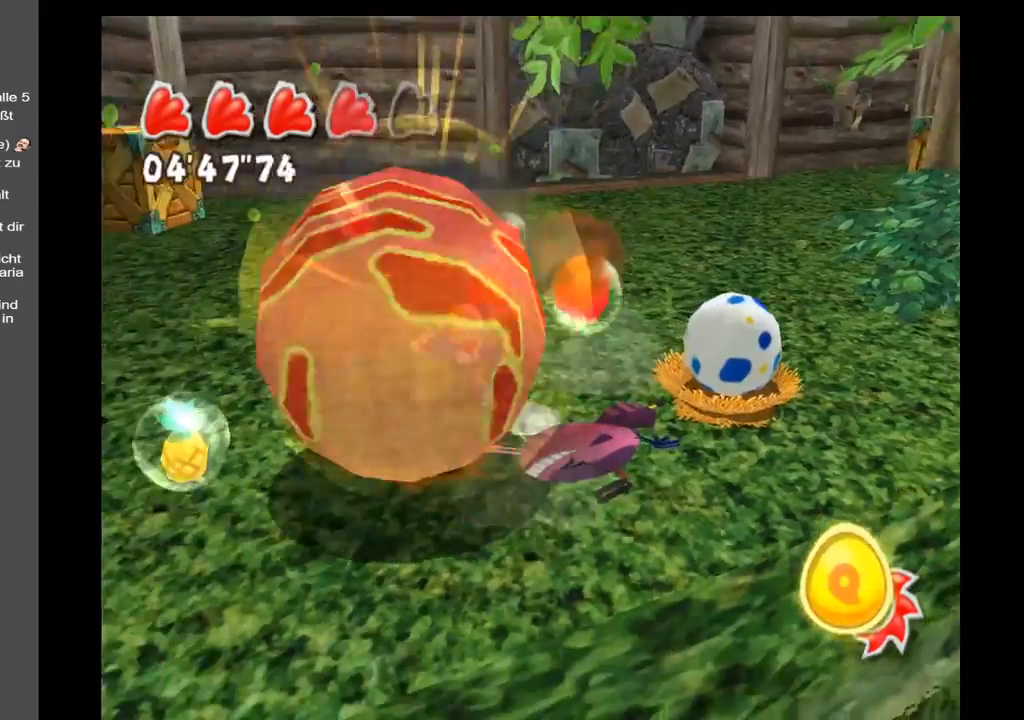
{"buttons": [], "left_stick": "down-right", "right_stick": "center", "events": [[100, "left_stick", "up-left"], [350, "left_stick", "down-left"], [500, "left_stick", "down-right"]]}
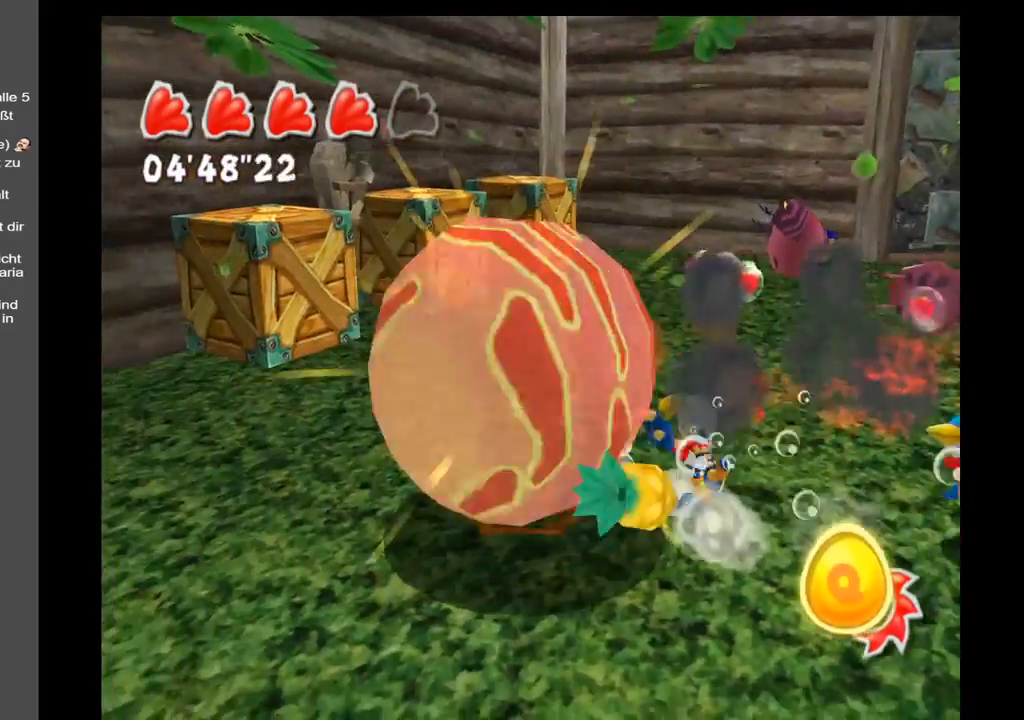
{"buttons": [], "left_stick": "up-right", "right_stick": "center", "events": [[167, "left_stick", "right"], [350, "left_stick", "up-right"]]}
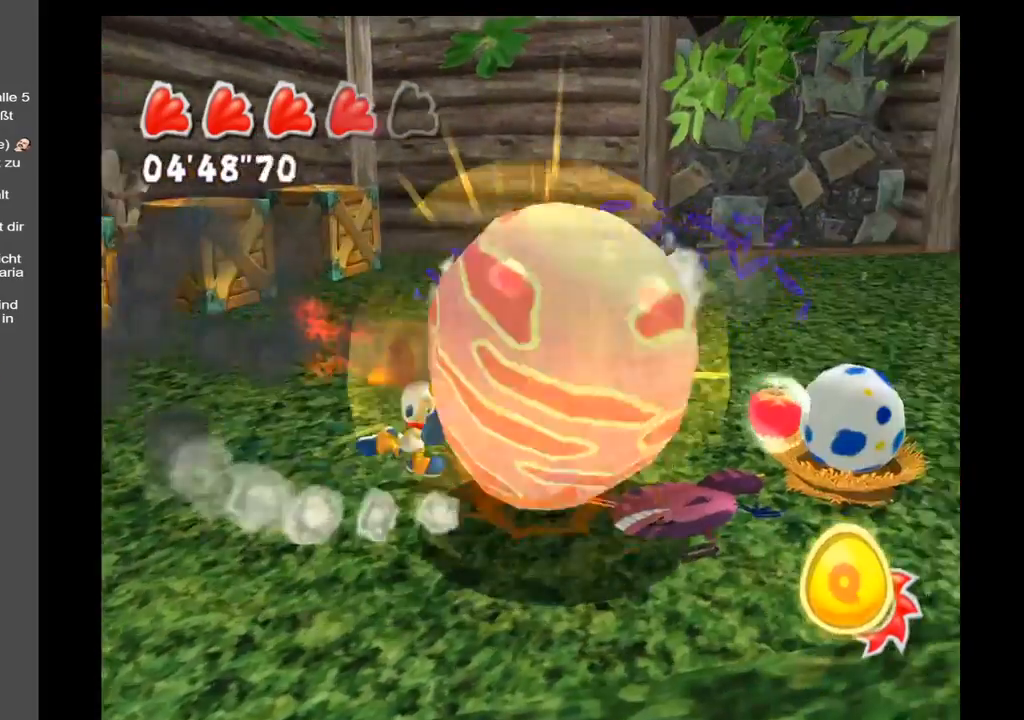
{"buttons": [], "left_stick": "center", "right_stick": "center", "events": [[183, "left_stick", "up"], [500, "left_stick", "center"]]}
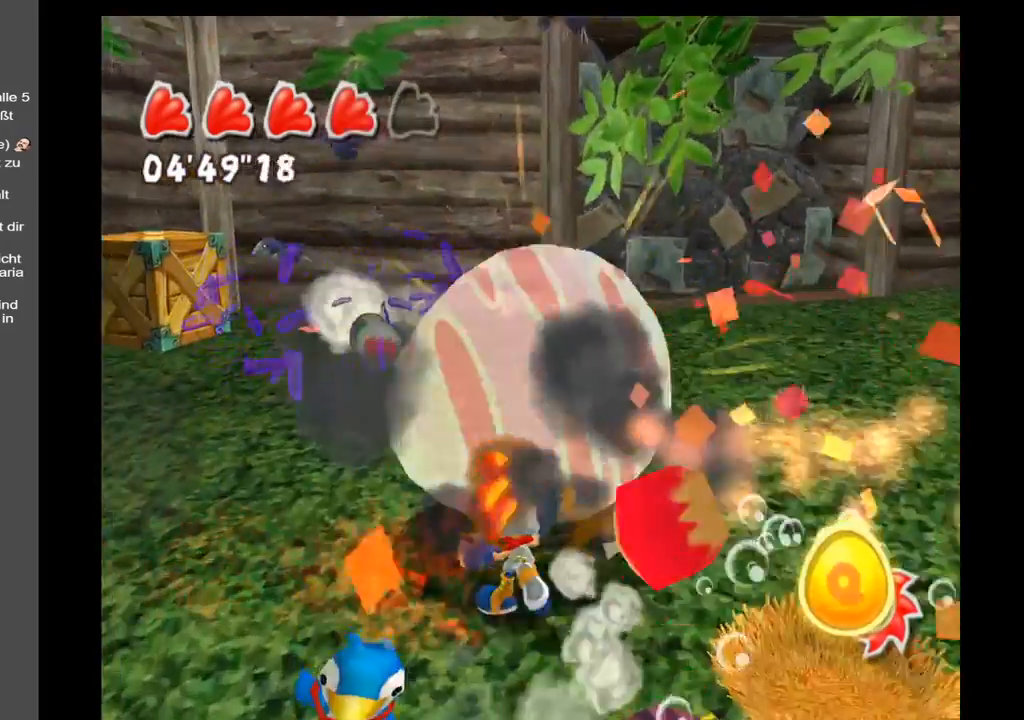
{"buttons": [], "left_stick": "center", "right_stick": "center", "events": [[183, "R1", "down"], [300, "R1", "up"]]}
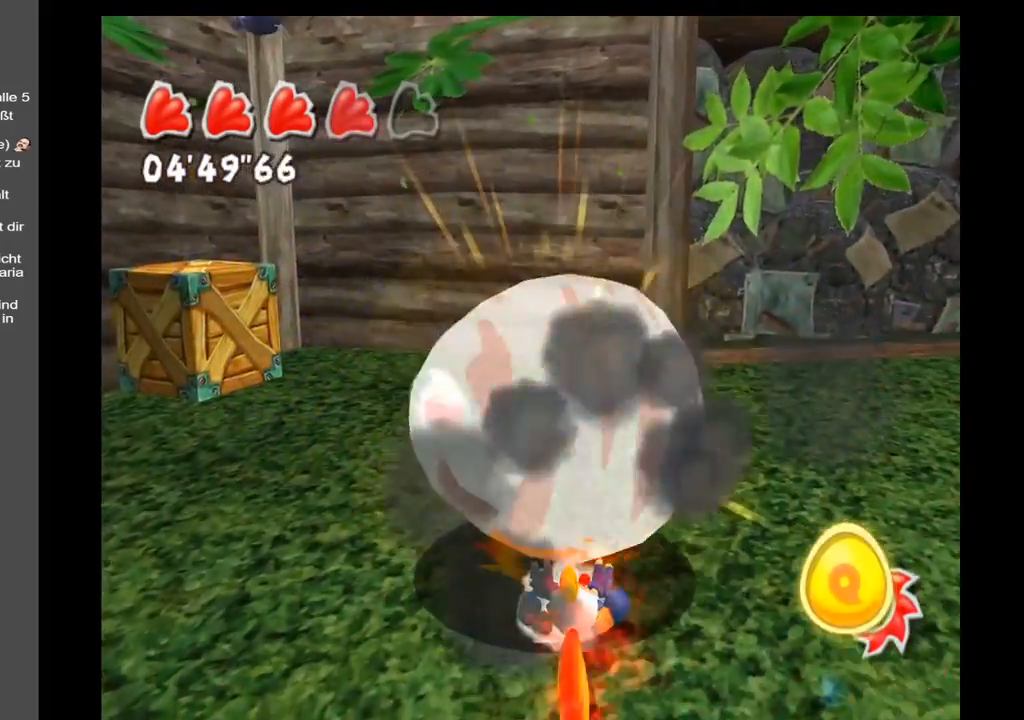
{"buttons": [], "left_stick": "center", "right_stick": "center", "events": [[83, "R1", "down"], [200, "R1", "up"], [283, "R1", "down"], [417, "R1", "up"]]}
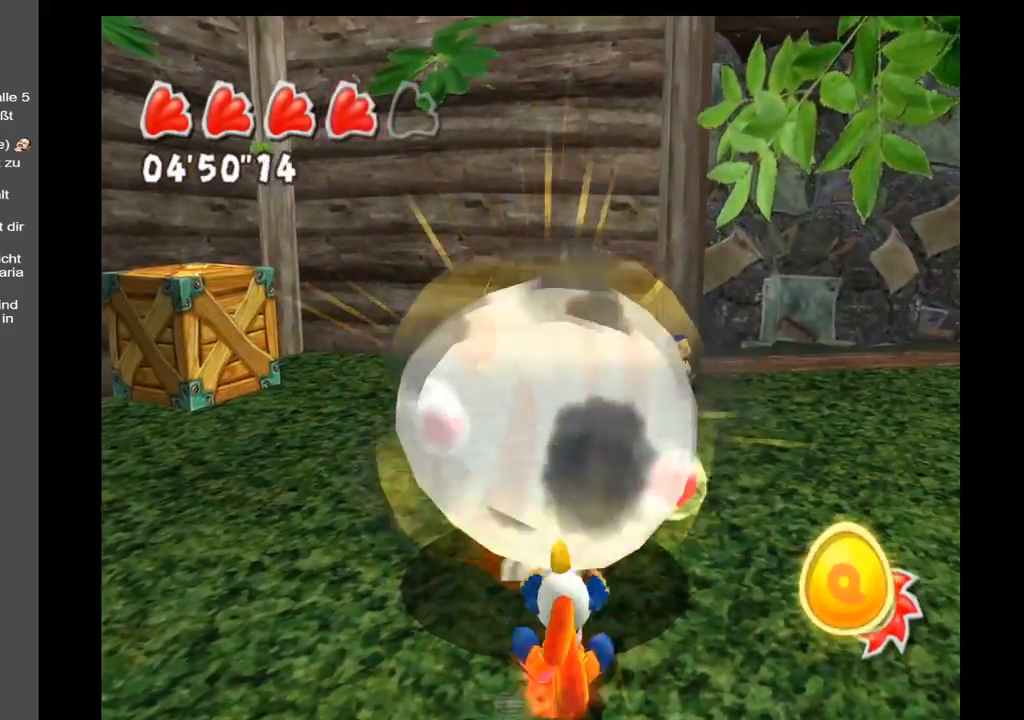
{"buttons": ["R1"], "left_stick": "center", "right_stick": "center", "events": [[17, "R1", "down"], [117, "R1", "up"], [200, "R1", "down"], [333, "R1", "up"], [433, "R1", "down"]]}
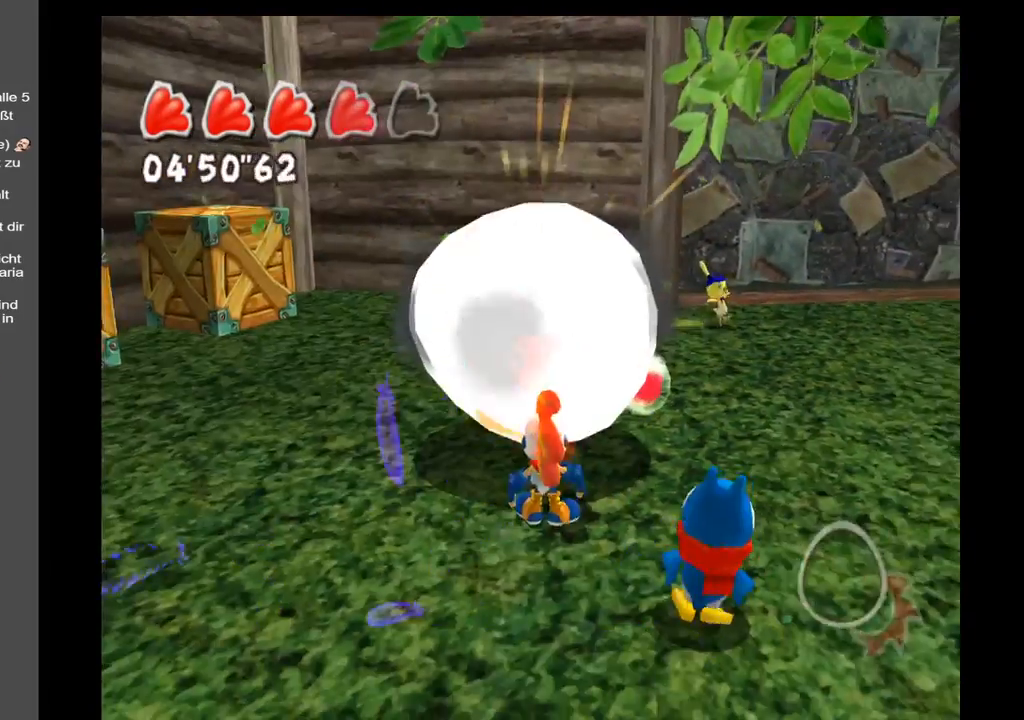
{"buttons": [], "left_stick": "center", "right_stick": "center", "events": [[33, "R1", "up"]]}